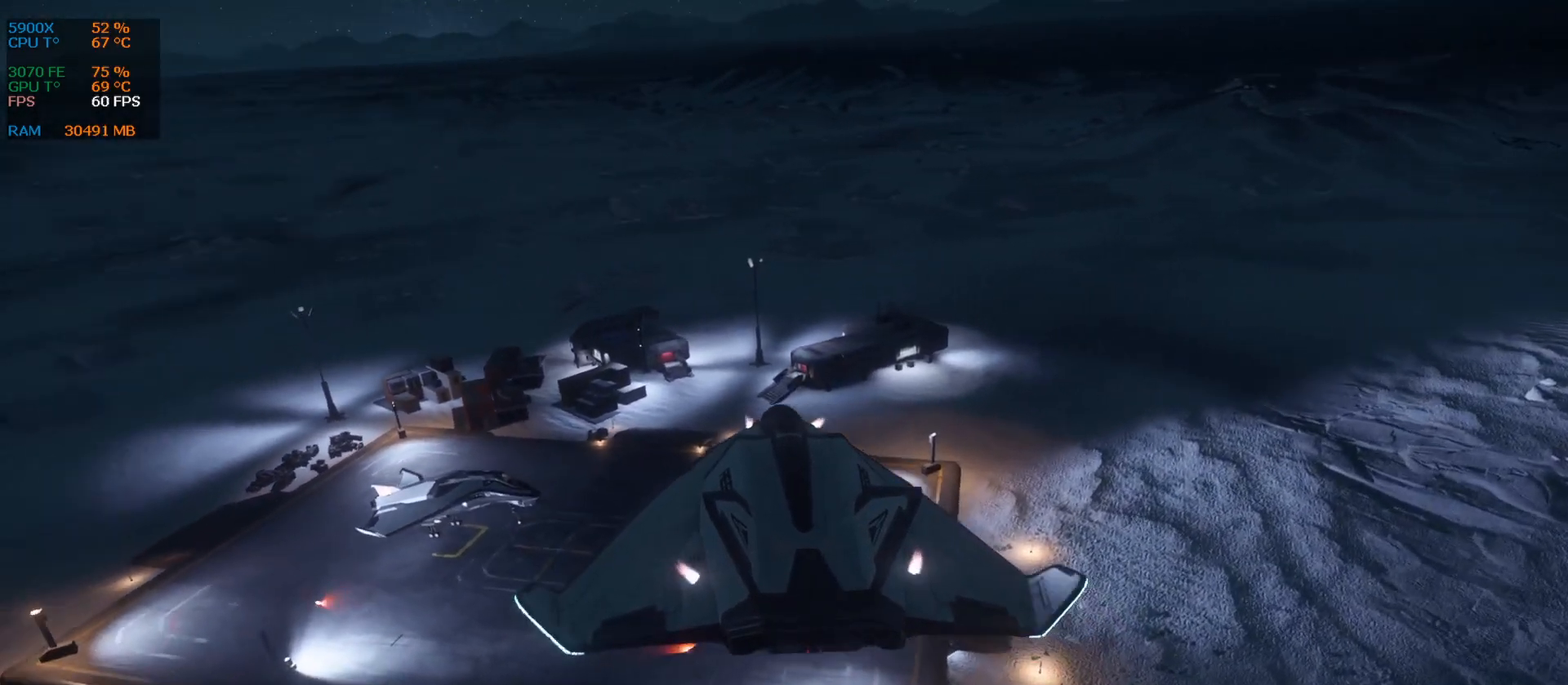
Gameplay with keyboard; each line is a JSON object with the keys held at the frame after it. "events" lists presses ("down") and releases ("up") of ".", "/", "0", "1", "2", "3", "4", "5", "6", "7", "8", "9", "a", "alt_l", "alt_r", "b", "backslash", "backspace", "c", "caps_lock", "comma", "ctrl_l", "ctrl_r", "d", "down", "e", "equals", "escape", "f", "f1", "f10", "f11", "f12", "f2", "f3", "f4", "f5", "f6", "f7", "f8", "f9", "g", "h", "i", "j", "k", "l", "lbracket", "left", "m", "minus", "n", "num0", "num1", "num2", "num3", "num4", "num5", "num6", "num7", "num8", "num9", "o", "p", "q", "quote", "r", "rbracket", "return", "right", "s", "semicolon", "shift_l", "shift_r", "space", "super", "t", "tab", "tilde", "u", "up", "v", "w", "x", "y" and "z" between this image and that frame as [ms after this image, input, new state], when the widget could be followed in between. No other keys are recorded. Mouse input is not recorded.
{"keys": [], "events": [[42, "d", "down"], [167, "z", "down"], [376, "d", "up"], [417, "z", "up"]]}
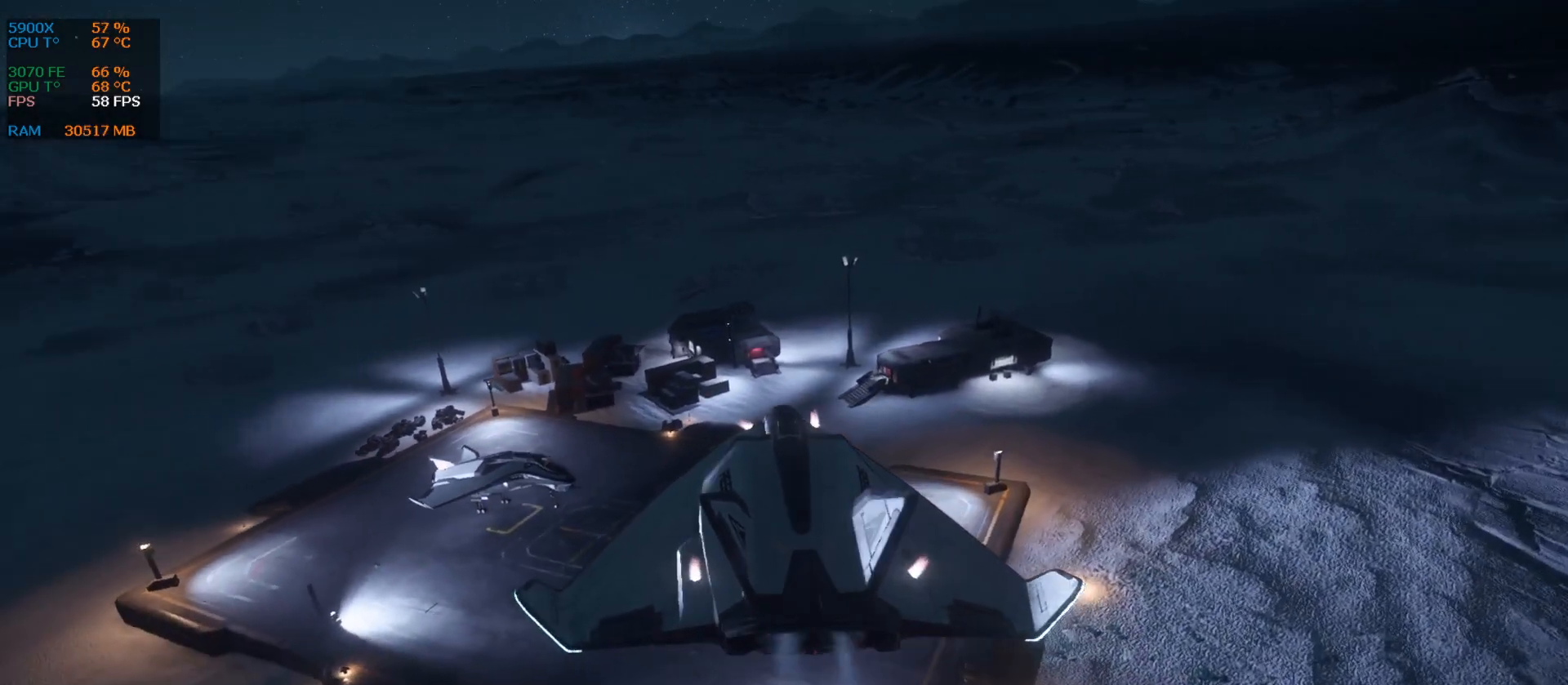
{"keys": [], "events": [[21, "a", "down"], [146, "a", "up"], [271, "a", "down"], [396, "a", "up"]]}
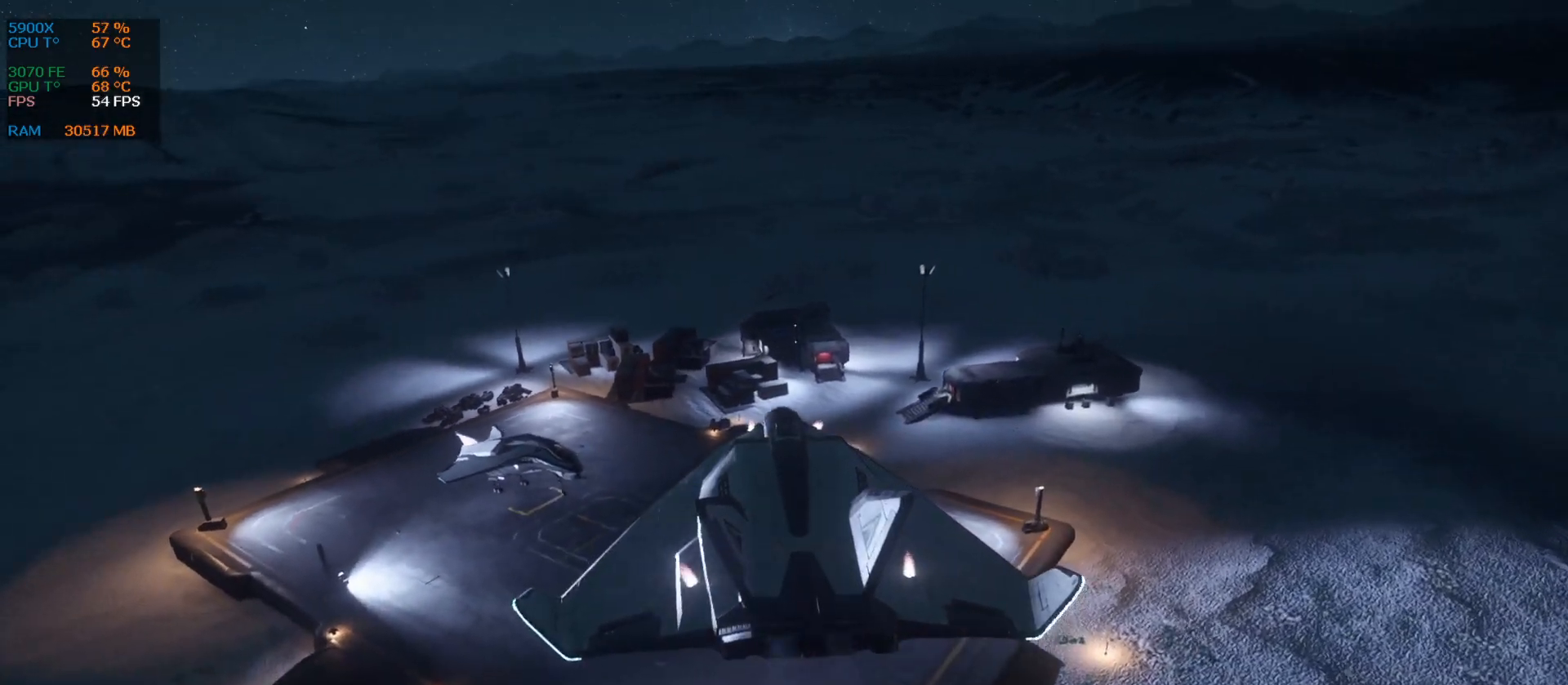
{"keys": [], "events": [[21, "a", "down"], [84, "a", "up"], [334, "a", "down"], [500, "a", "up"]]}
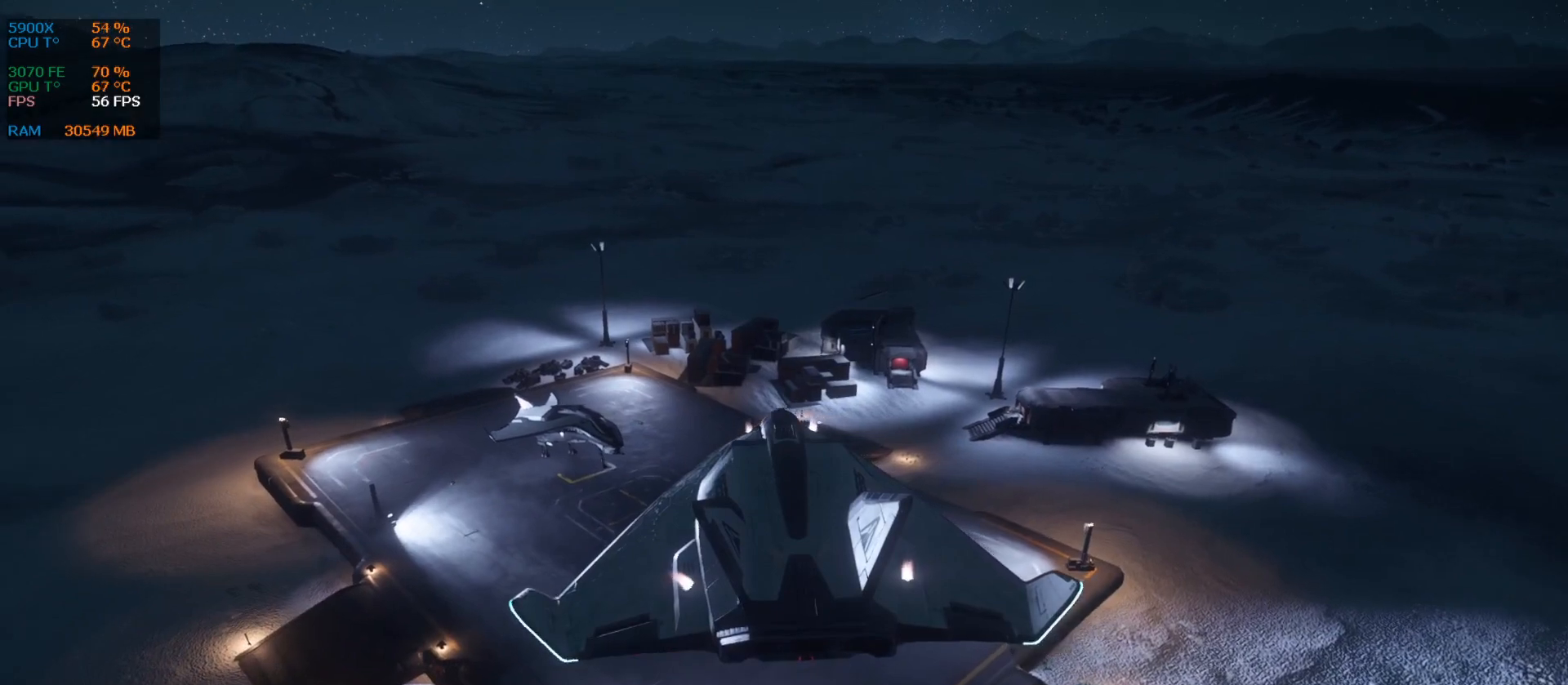
{"keys": ["d"], "events": [[146, "d", "down"]]}
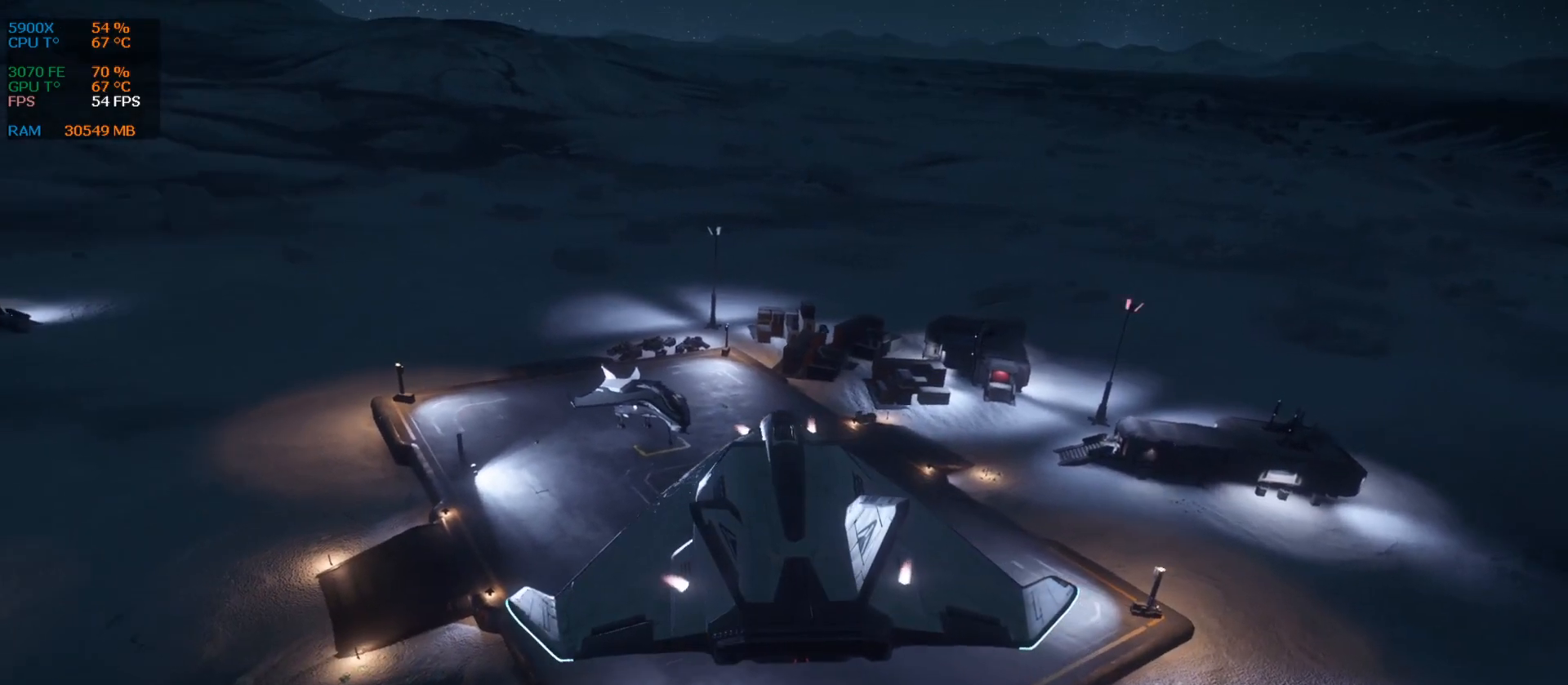
{"keys": ["d", "z"], "events": [[459, "z", "down"]]}
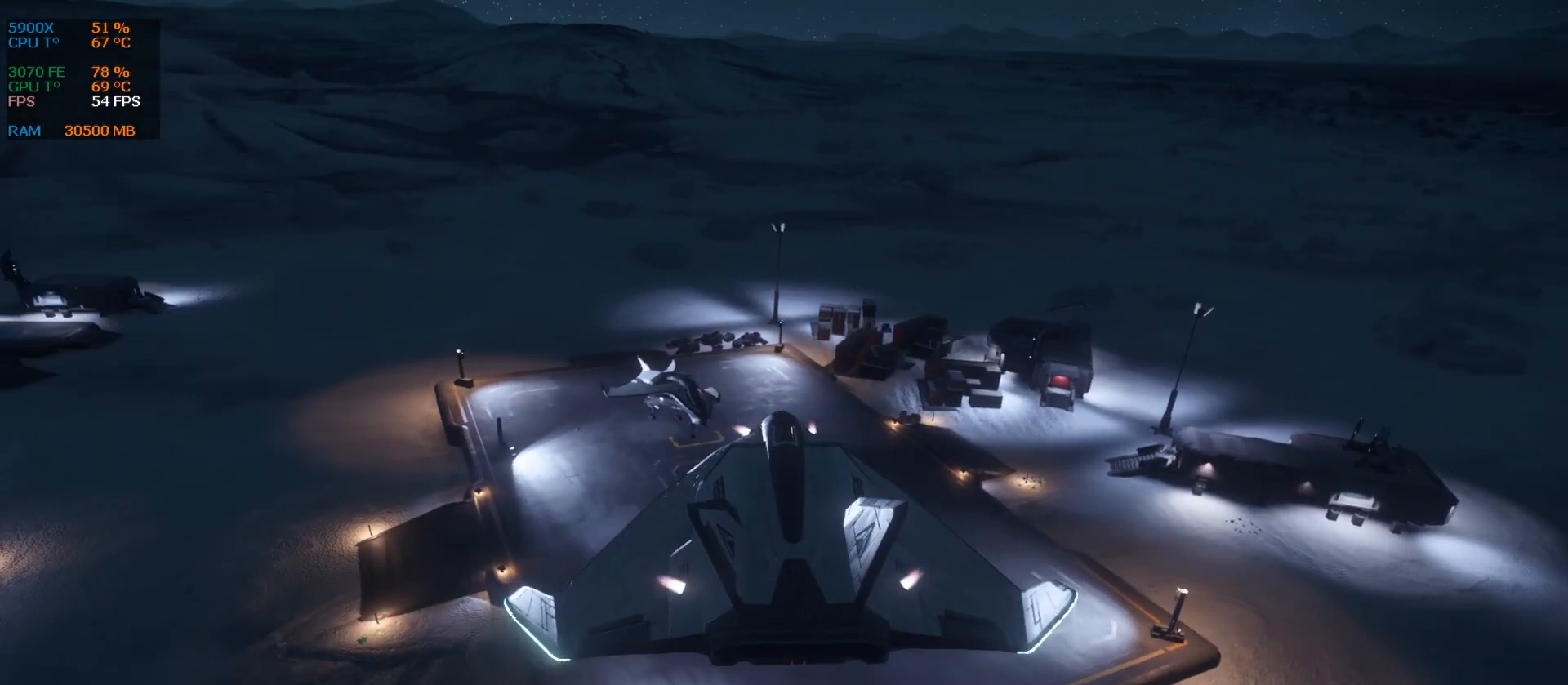
{"keys": [], "events": [[84, "d", "up"], [292, "d", "down"], [417, "d", "up"], [500, "z", "up"]]}
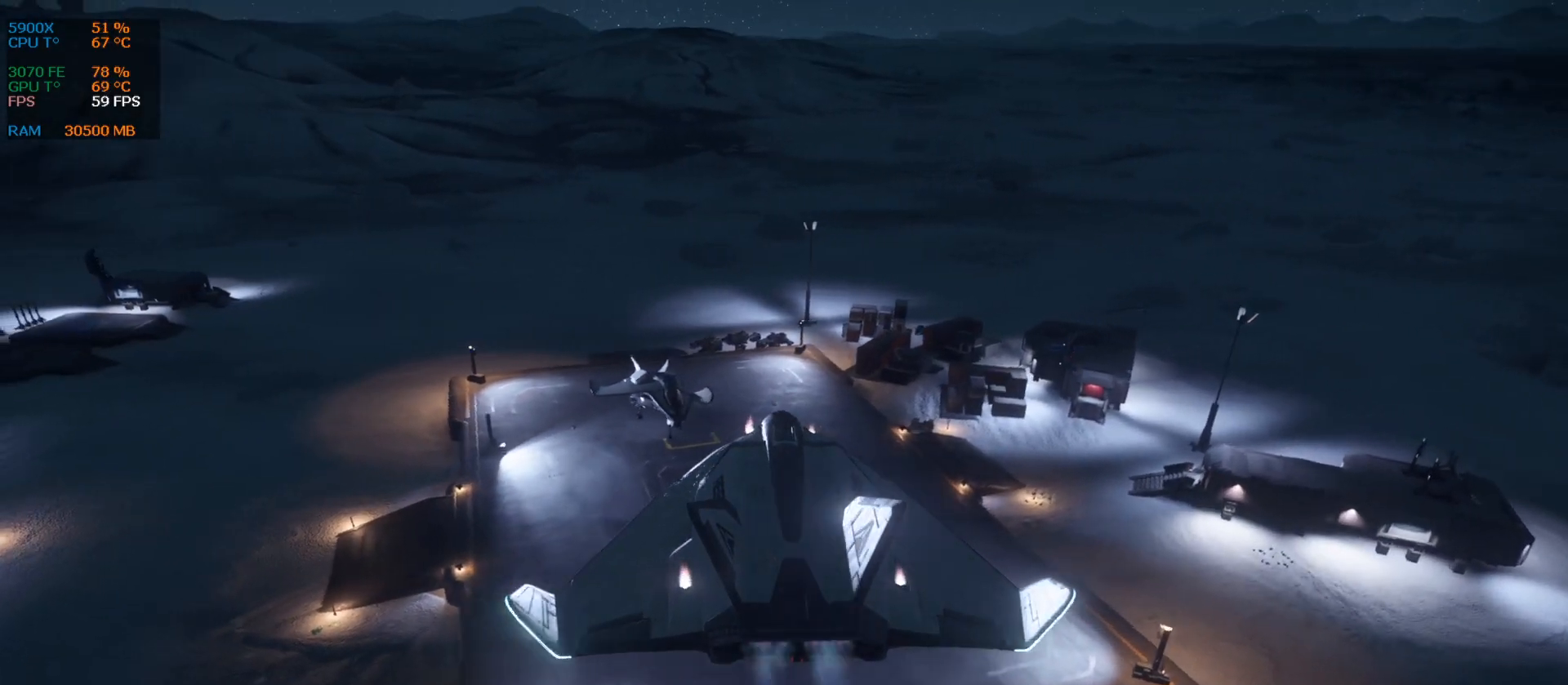
{"keys": []}
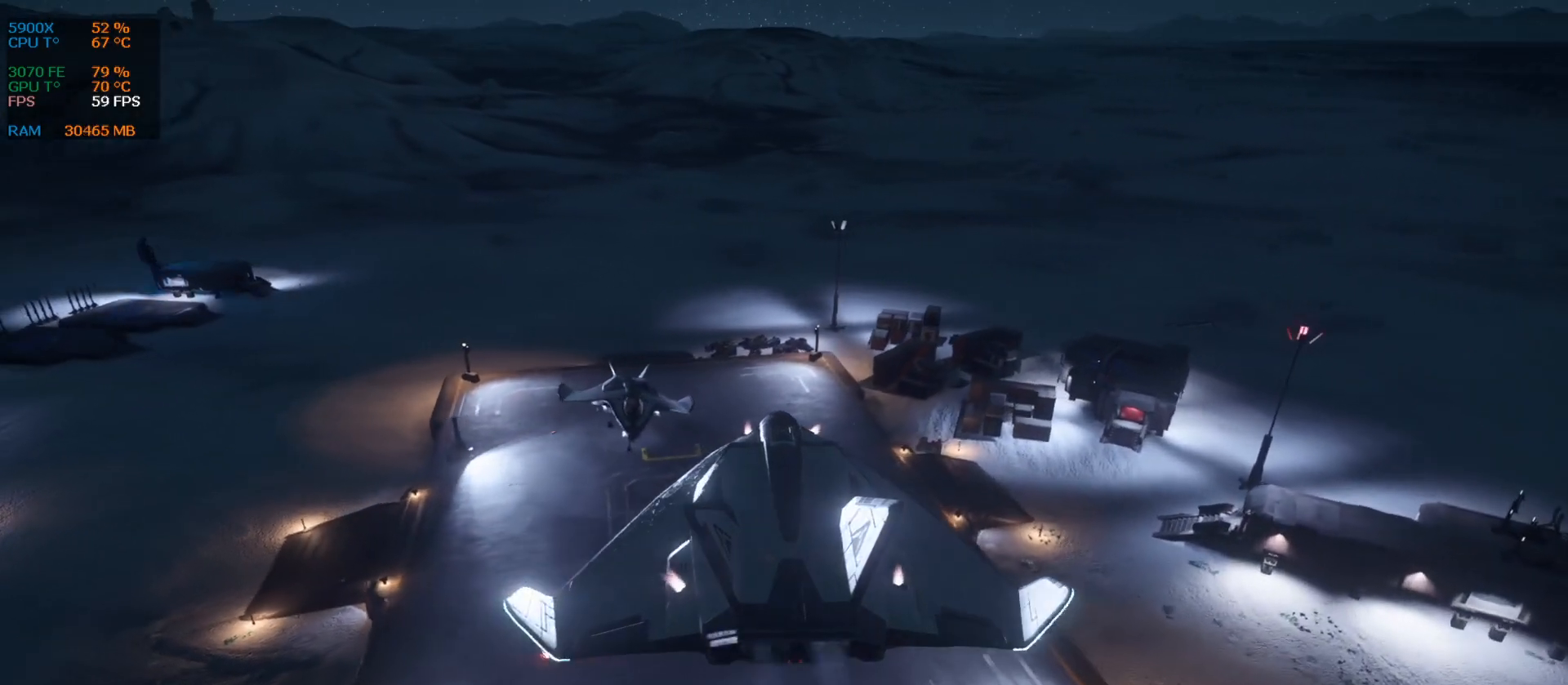
{"keys": [], "events": [[21, "d", "down"], [63, "d", "up"]]}
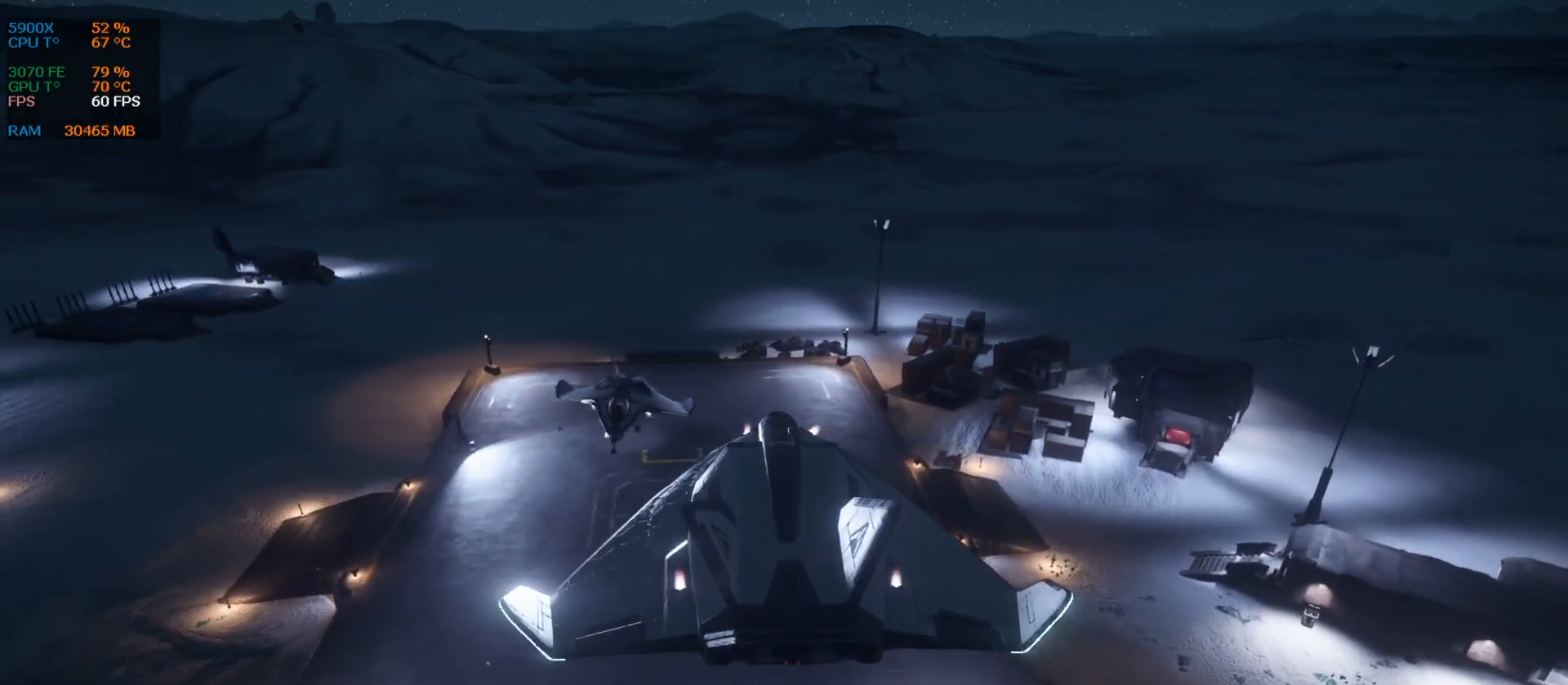
{"keys": [], "events": [[126, "e", "down"], [209, "e", "up"]]}
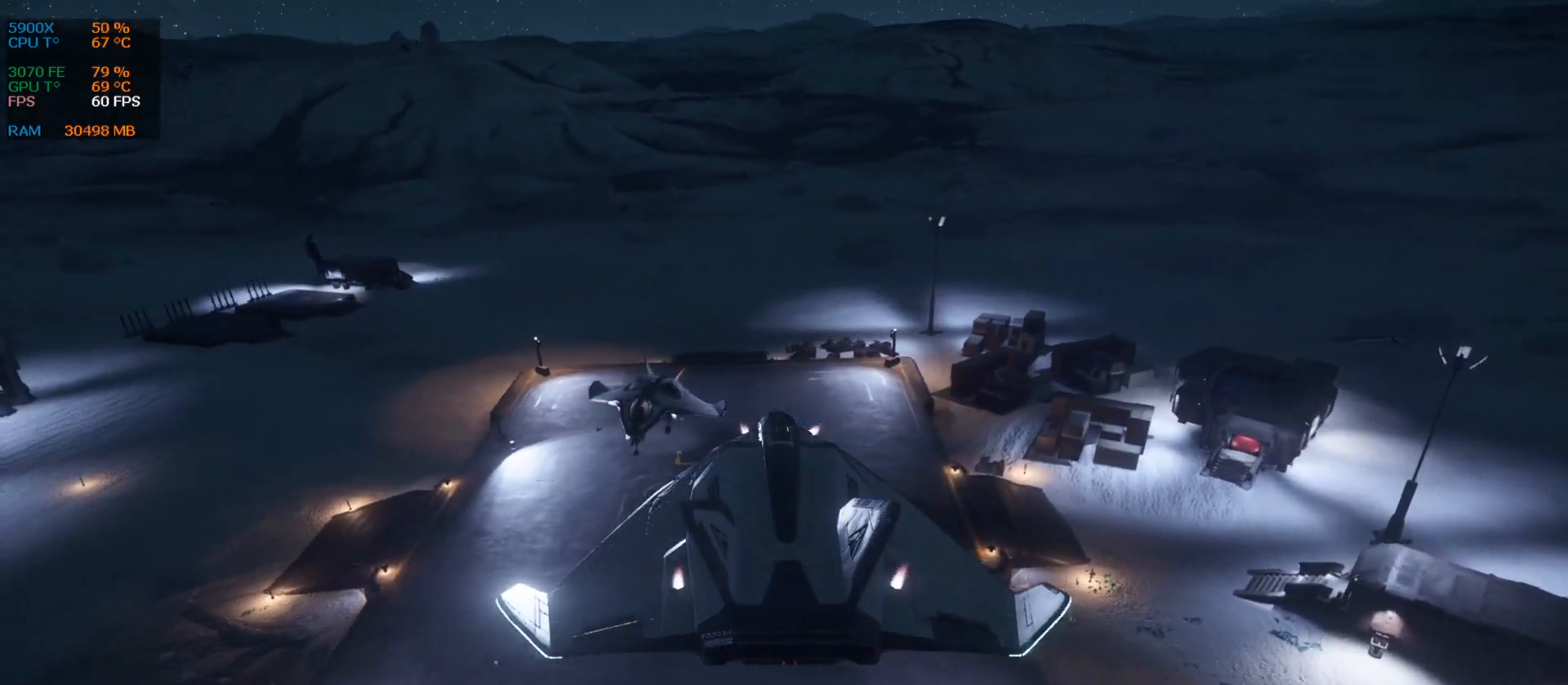
{"keys": [], "events": [[42, "e", "down"], [126, "e", "up"], [292, "z", "down"], [417, "z", "up"]]}
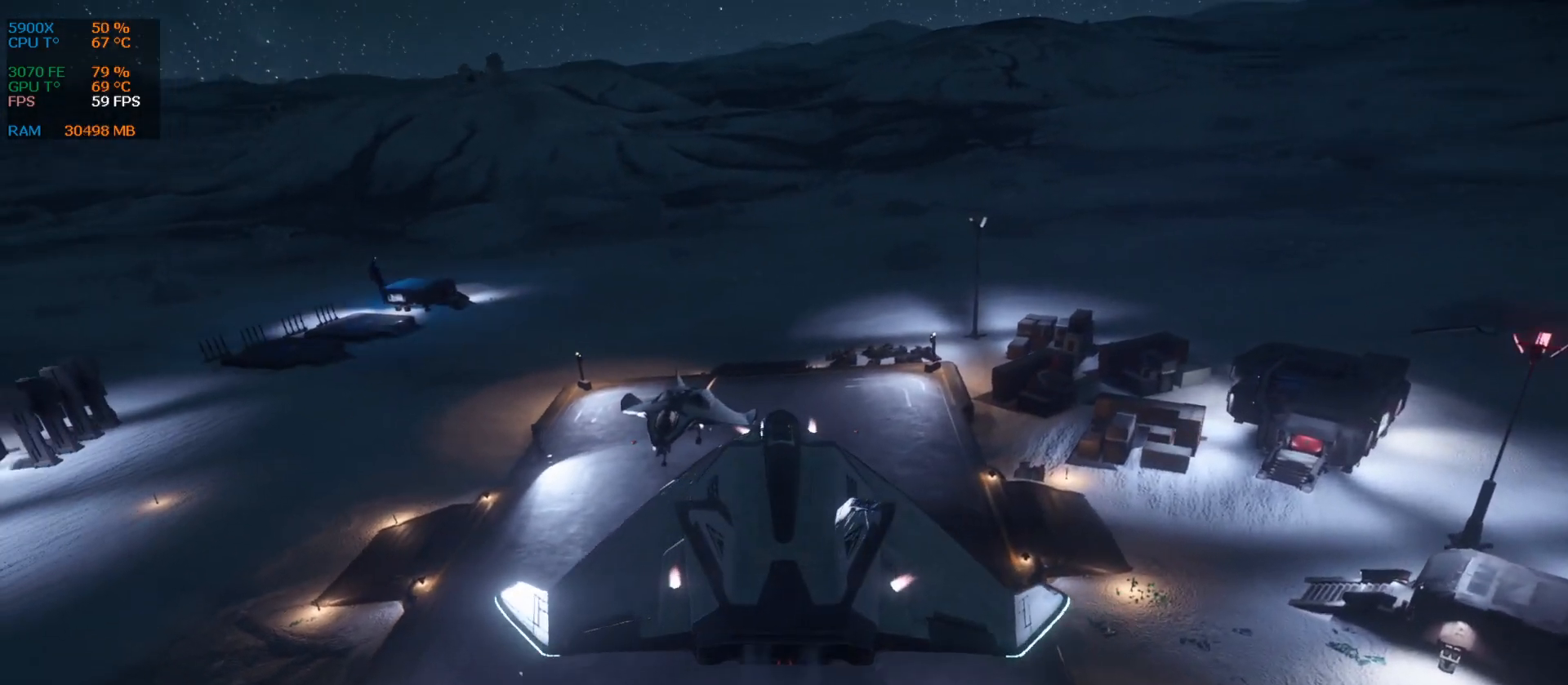
{"keys": [], "events": [[105, "z", "down"], [126, "d", "down"], [188, "z", "up"], [271, "d", "up"]]}
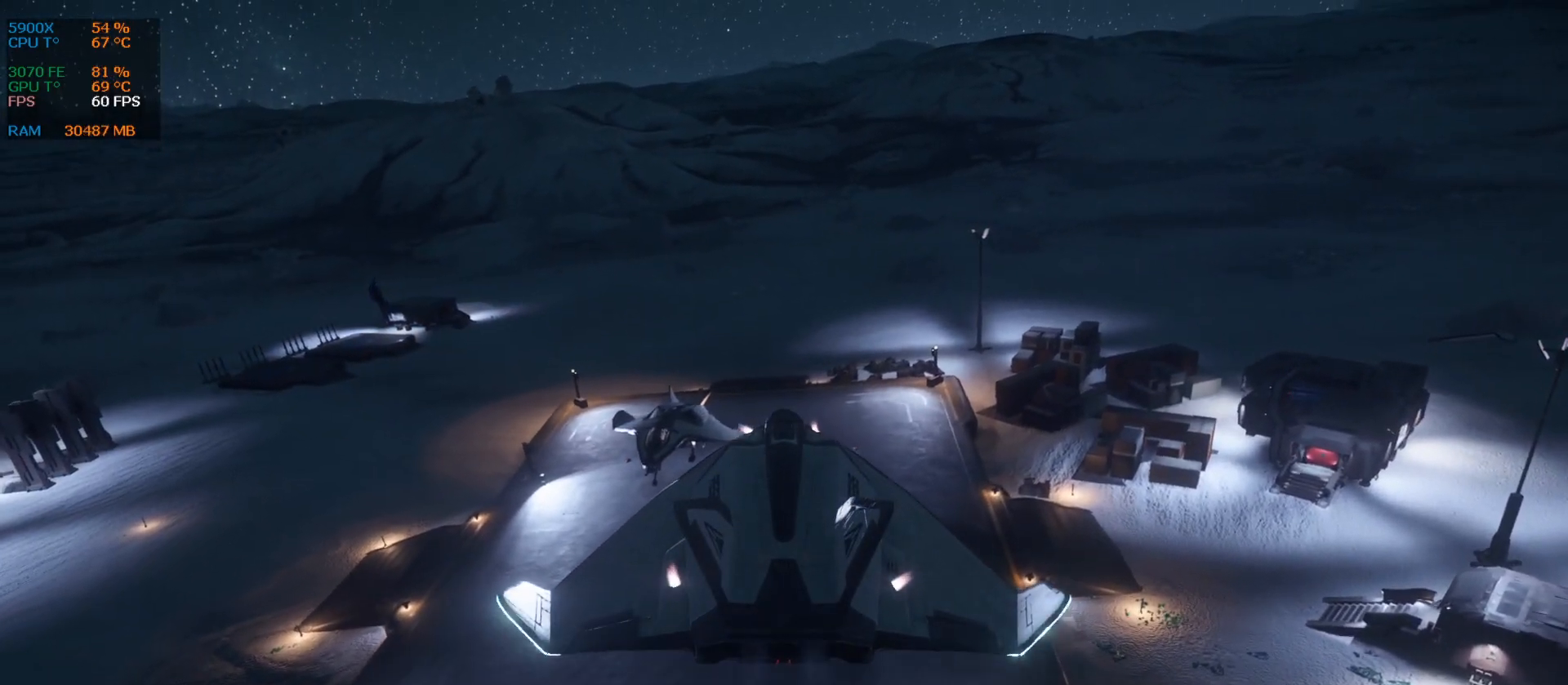
{"keys": [], "events": [[355, "a", "down"], [438, "a", "up"]]}
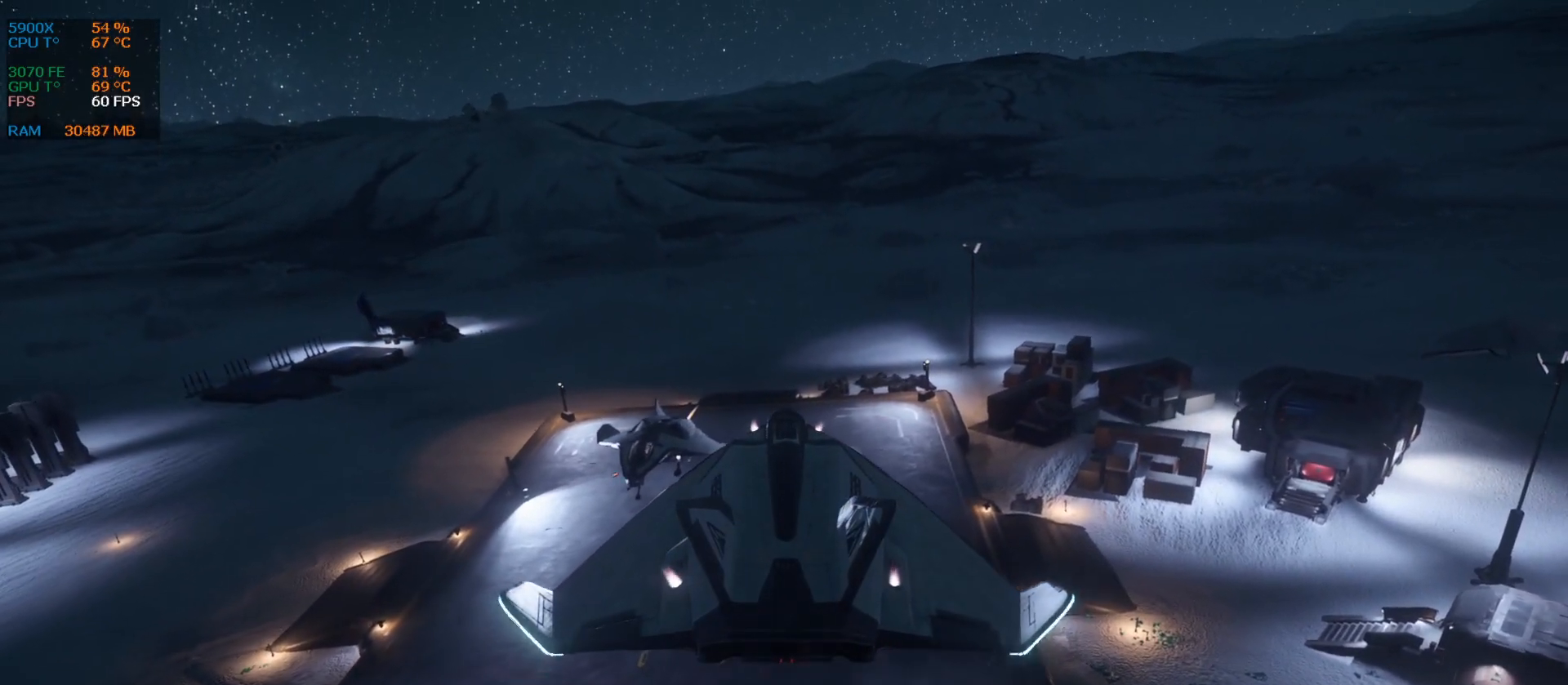
{"keys": [], "events": []}
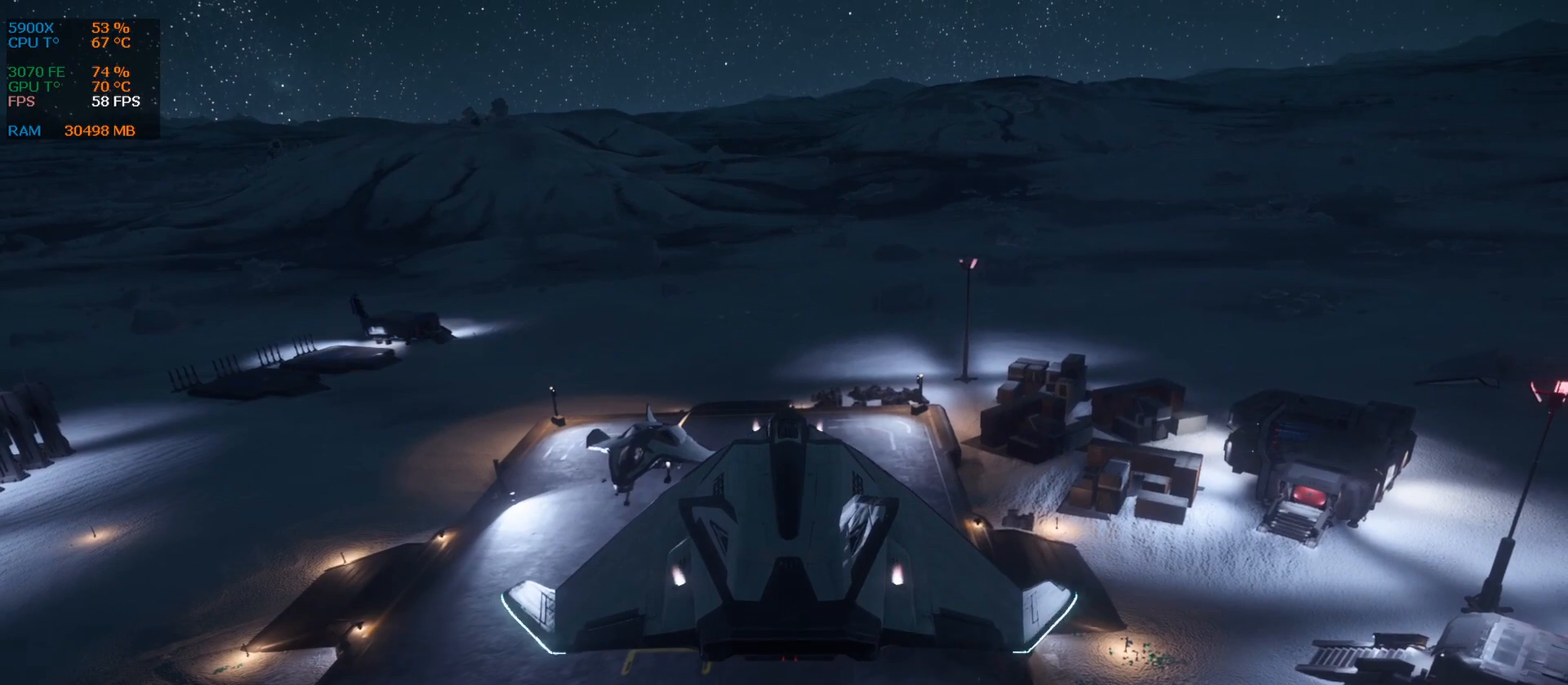
{"keys": [], "events": []}
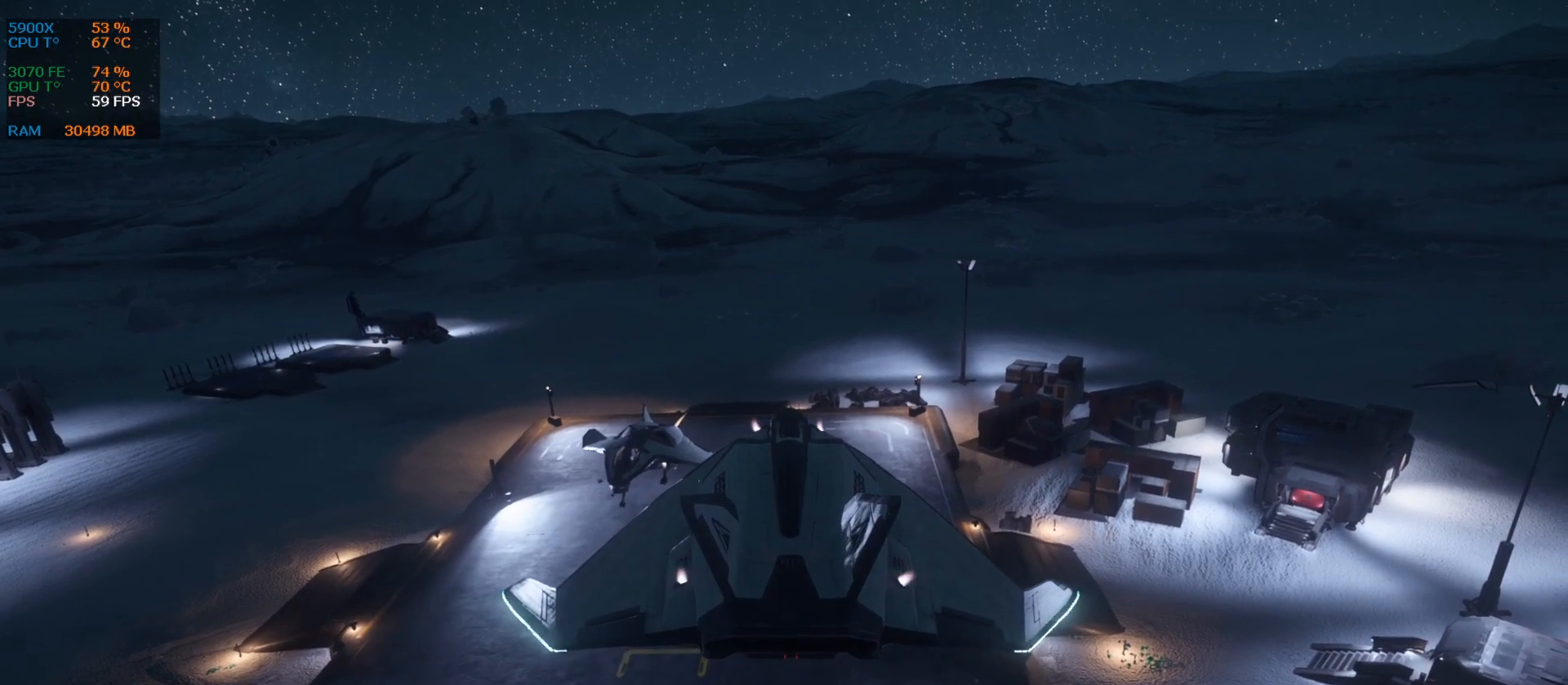
{"keys": ["w"], "events": [[292, "w", "down"]]}
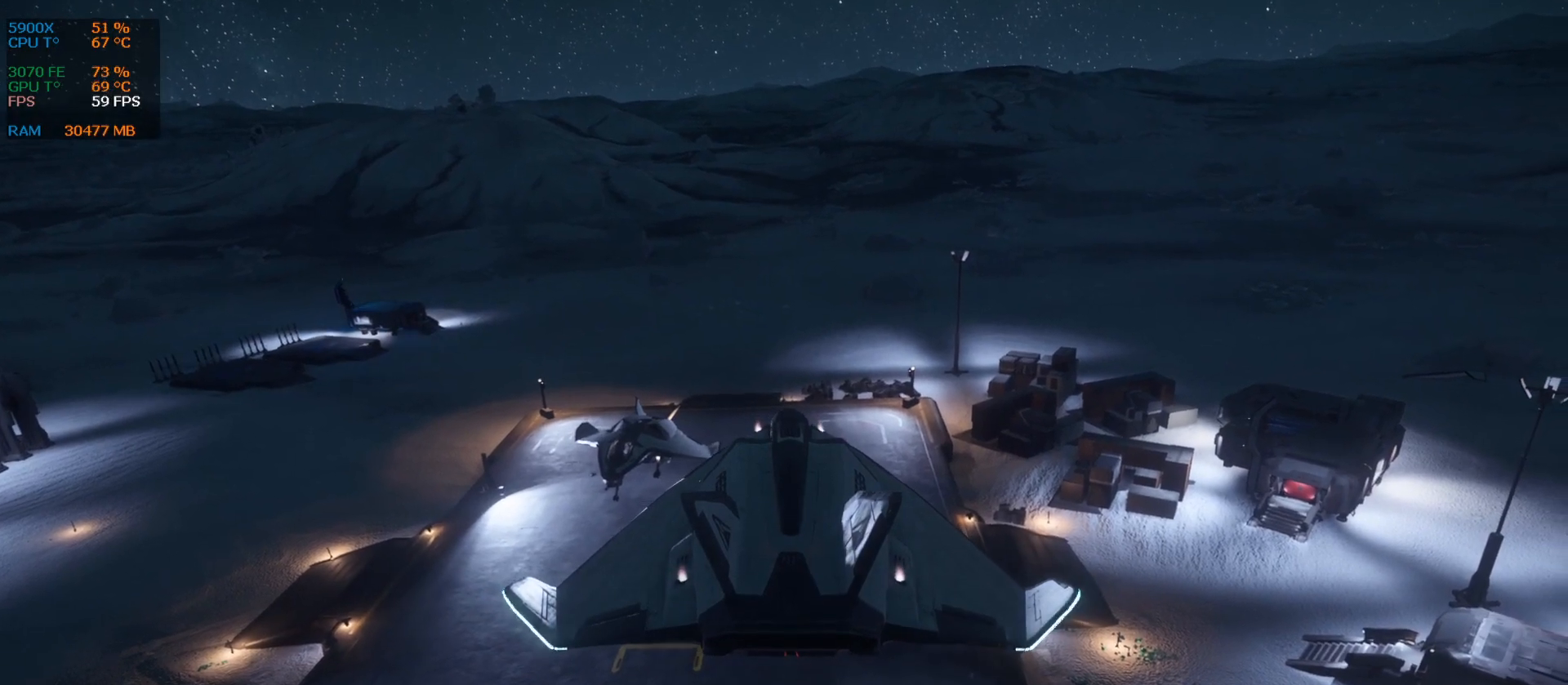
{"keys": ["w"], "events": []}
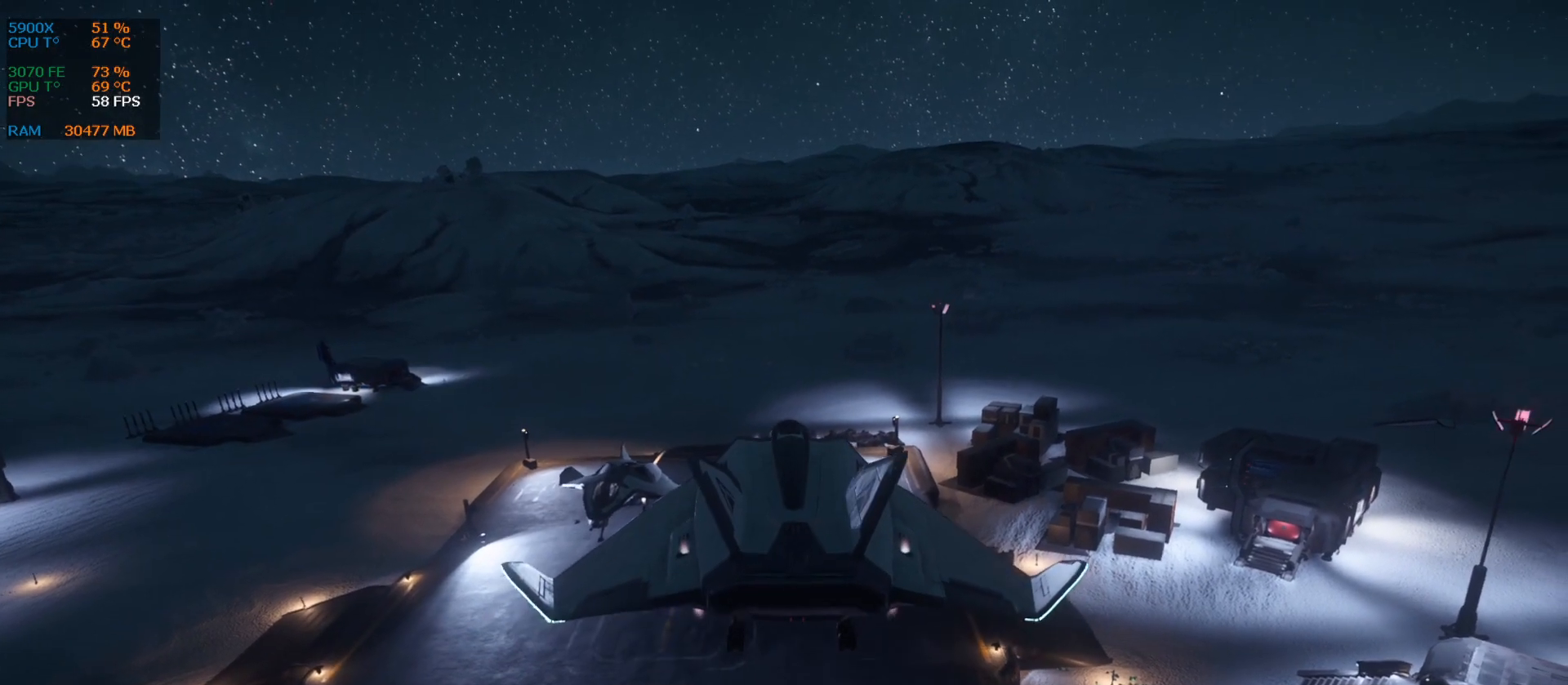
{"keys": [], "events": [[21, "w", "up"]]}
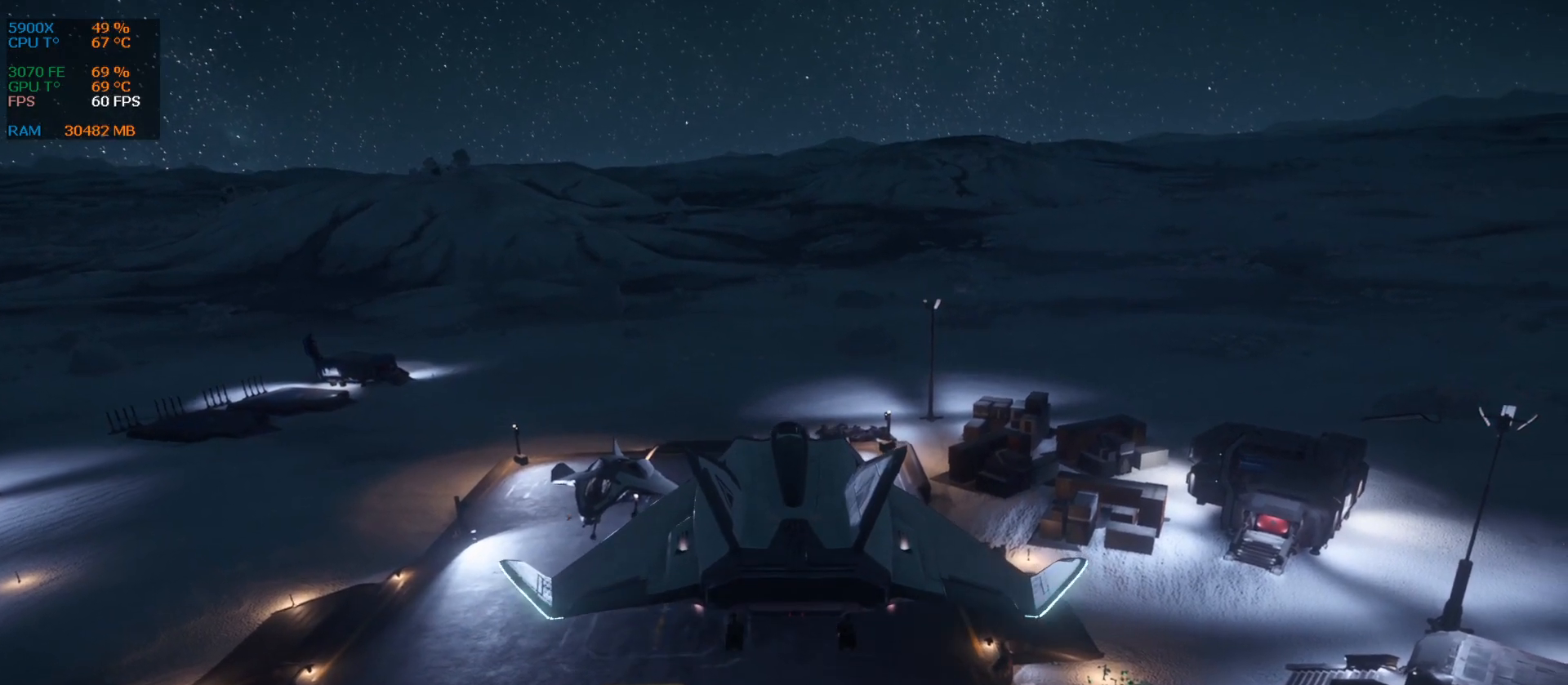
{"keys": [], "events": [[63, "a", "down"], [146, "a", "up"]]}
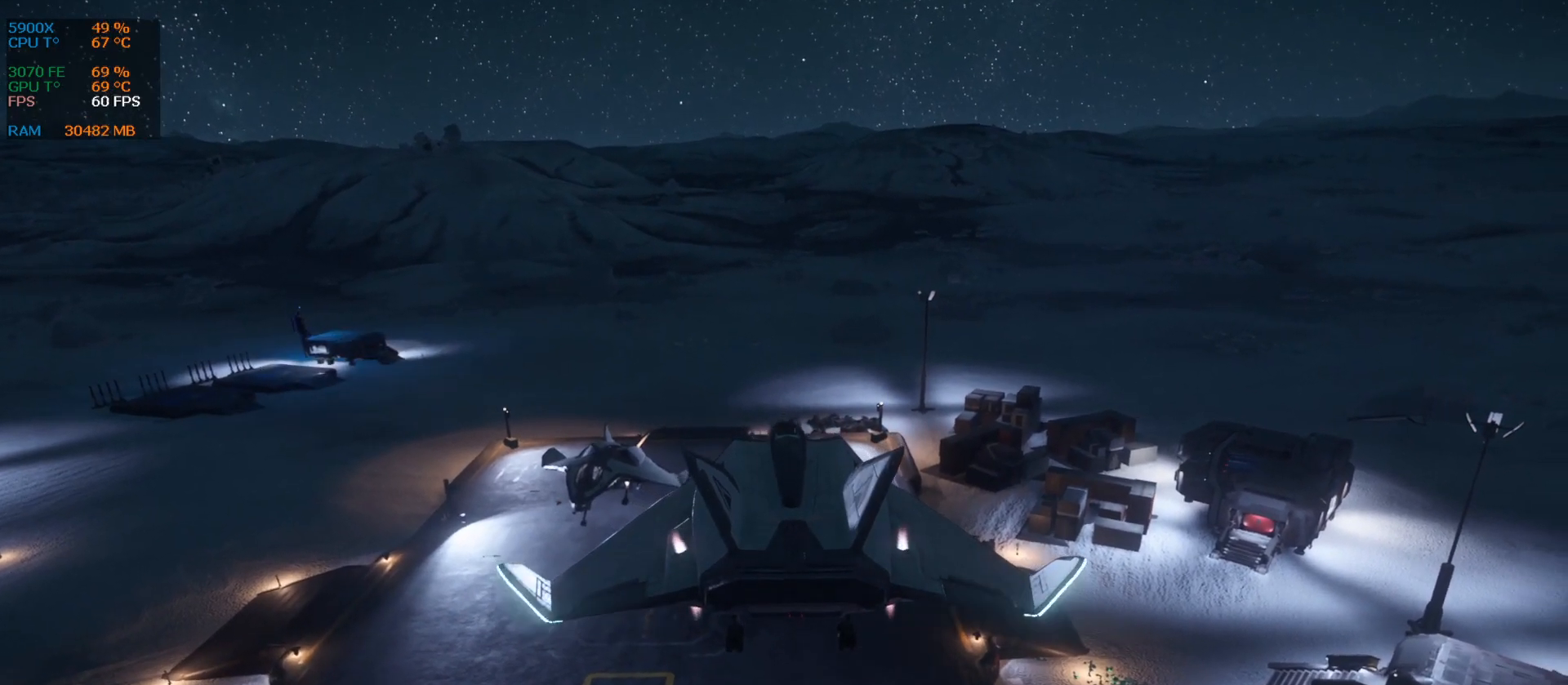
{"keys": [], "events": [[167, "d", "down"], [209, "s", "down"], [334, "d", "up"], [376, "s", "up"]]}
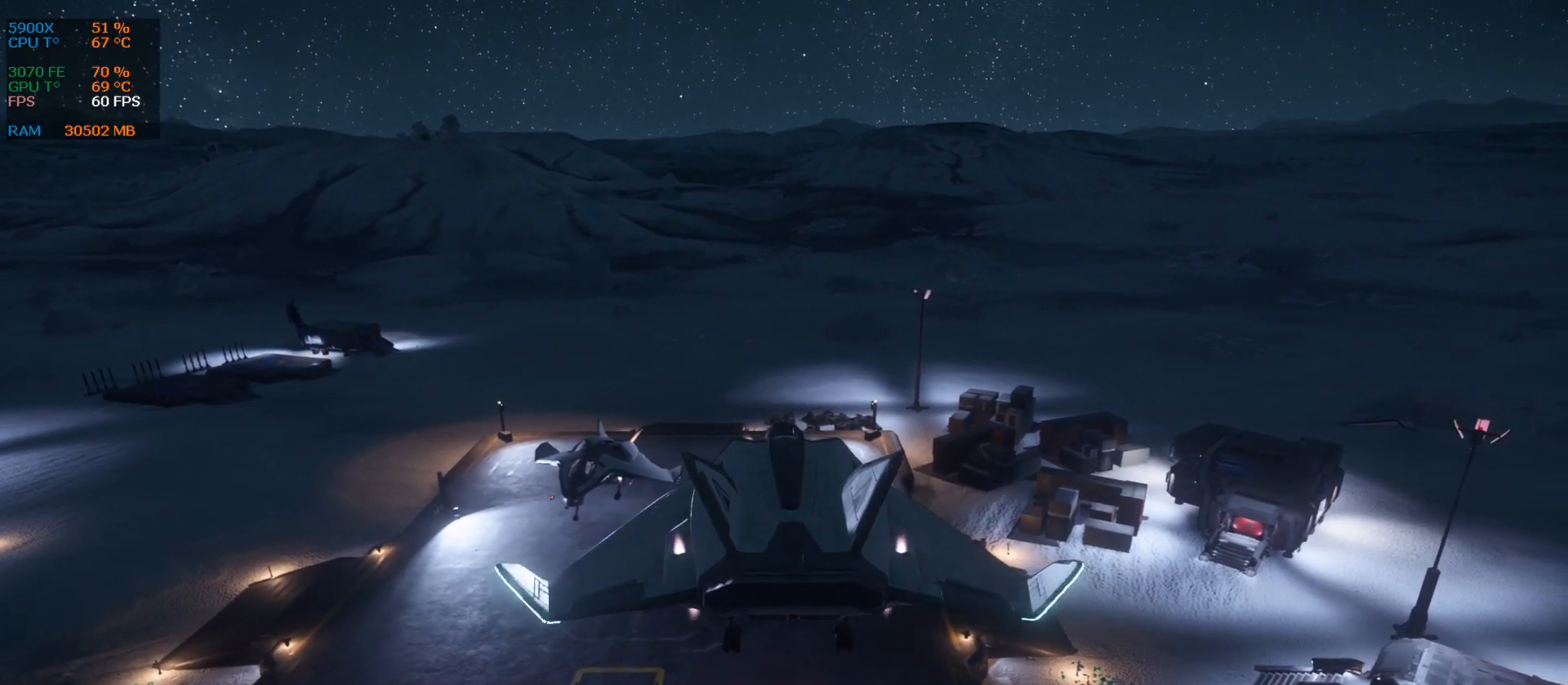
{"keys": [], "events": [[167, "z", "down"], [334, "z", "up"]]}
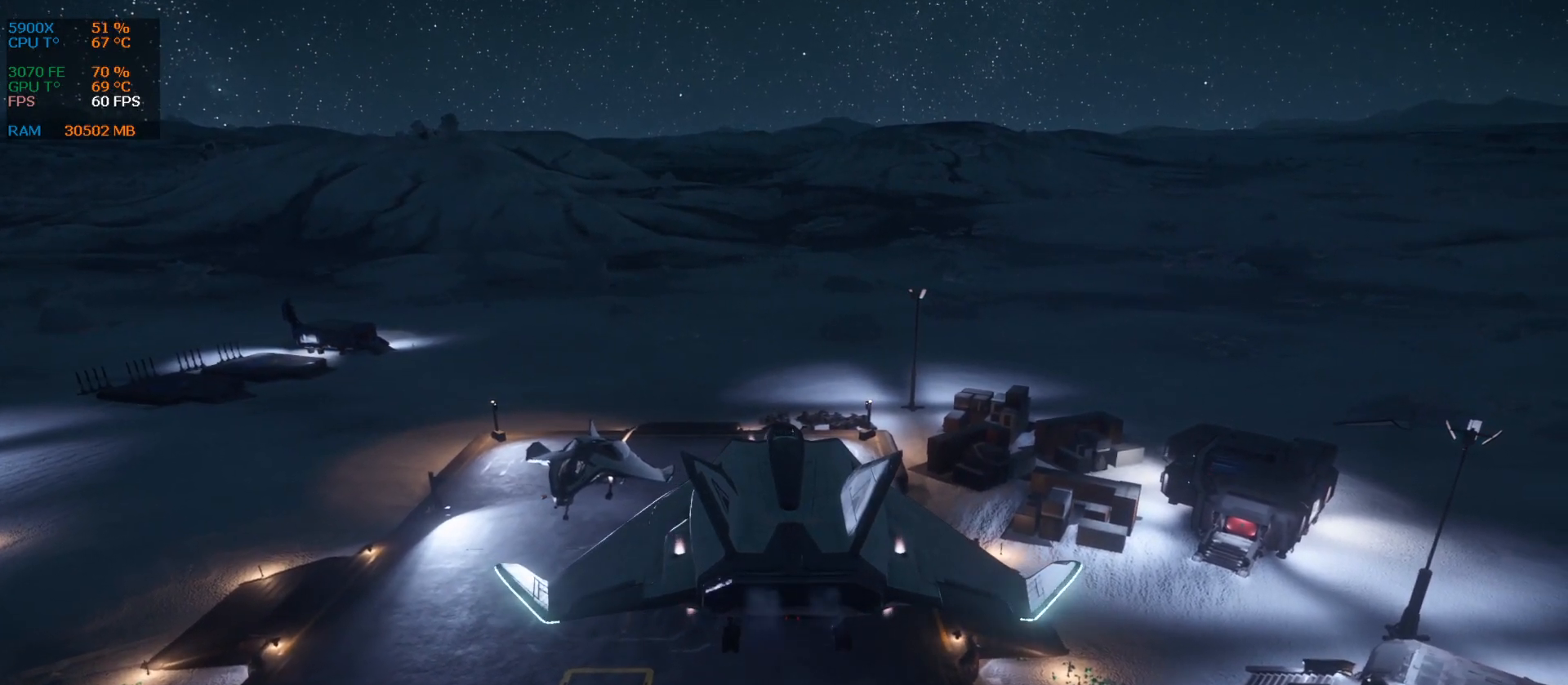
{"keys": [], "events": [[63, "z", "down"], [126, "z", "up"]]}
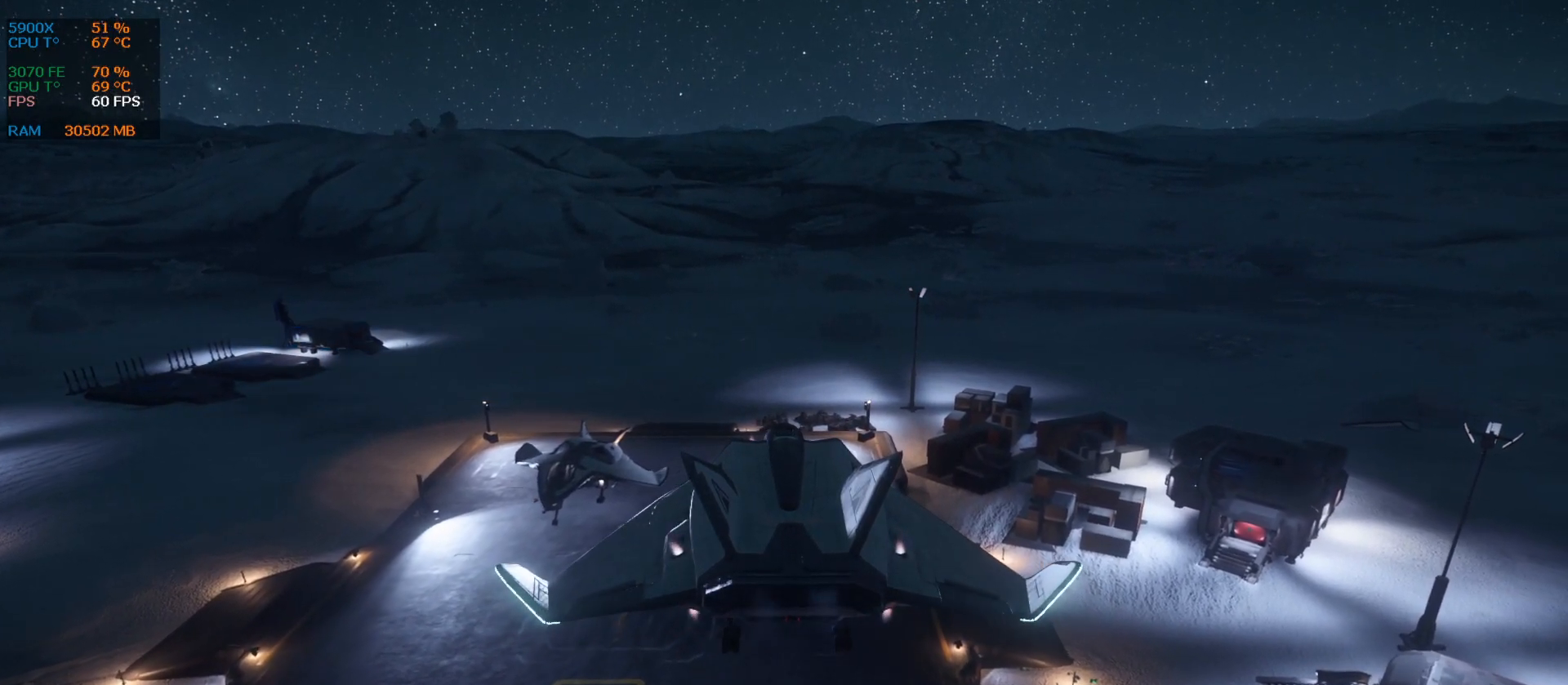
{"keys": ["ctrl_l"], "events": [[63, "ctrl_l", "down"]]}
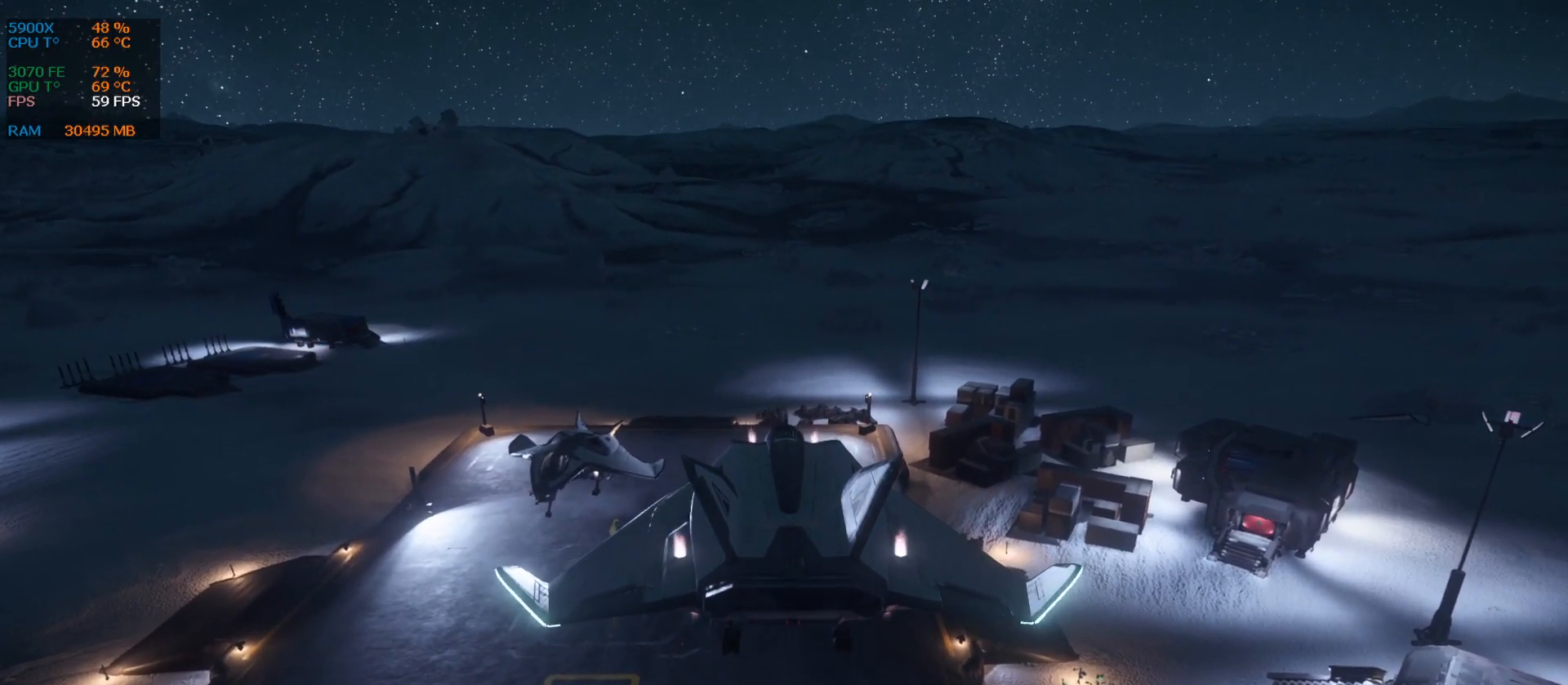
{"keys": [], "events": [[209, "z", "down"], [250, "ctrl_l", "up"], [376, "z", "up"]]}
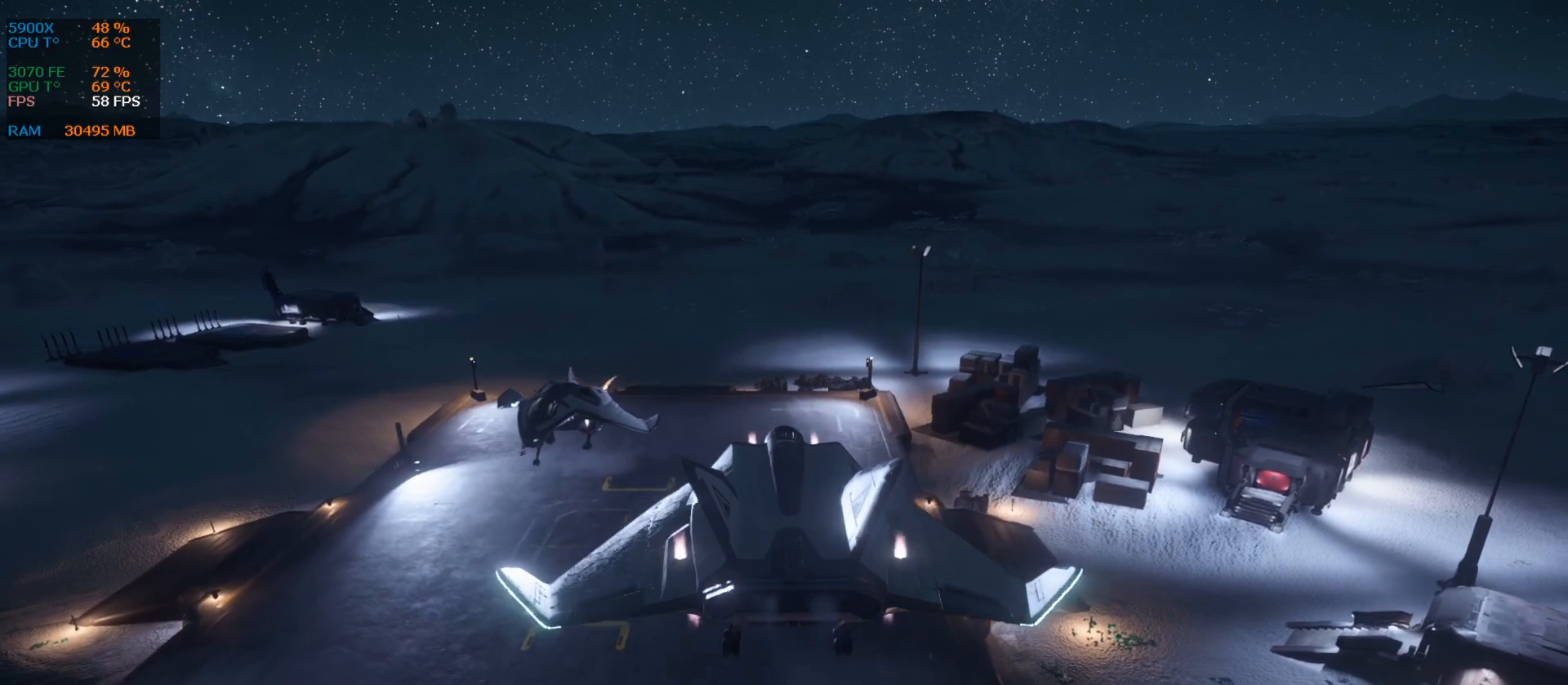
{"keys": [], "events": [[188, "z", "down"], [292, "z", "up"]]}
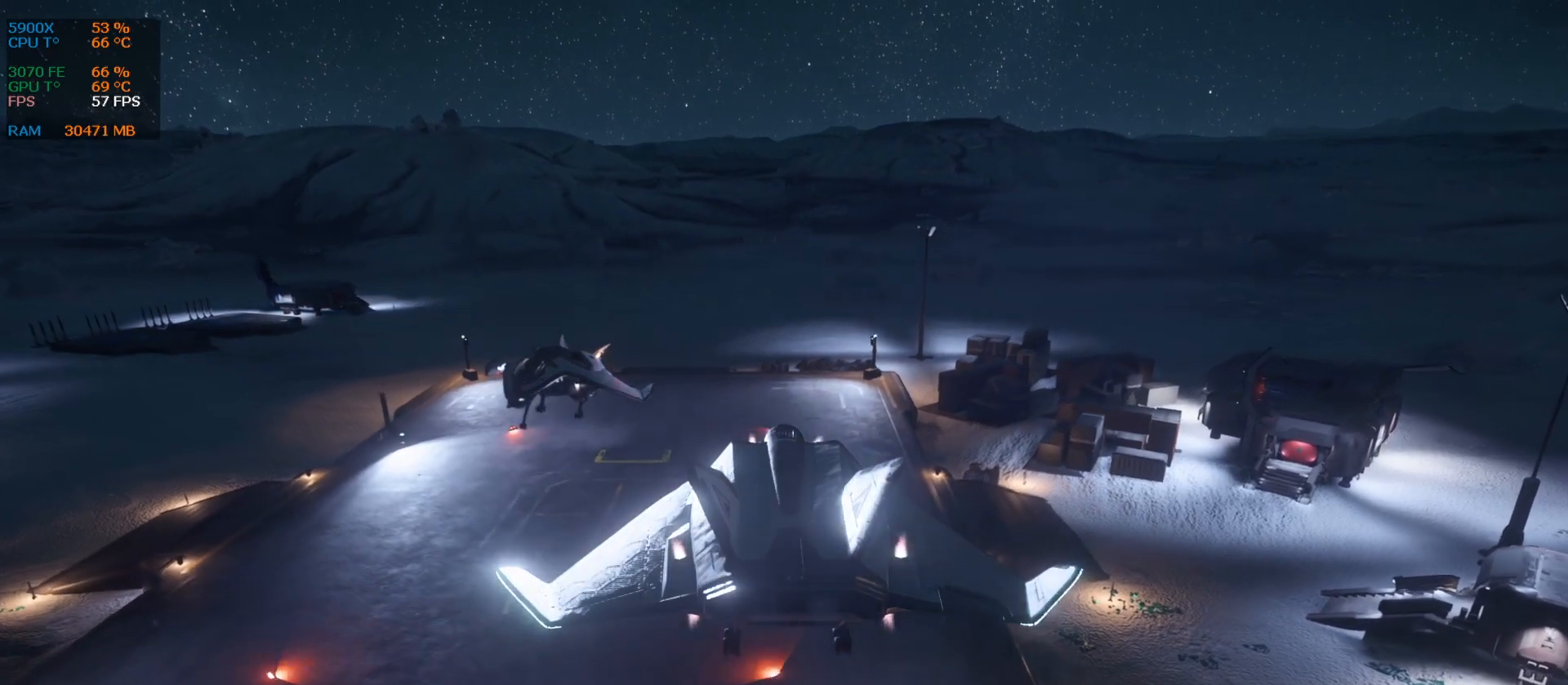
{"keys": ["ctrl_l"], "events": [[167, "z", "down"], [250, "z", "up"], [480, "ctrl_l", "down"]]}